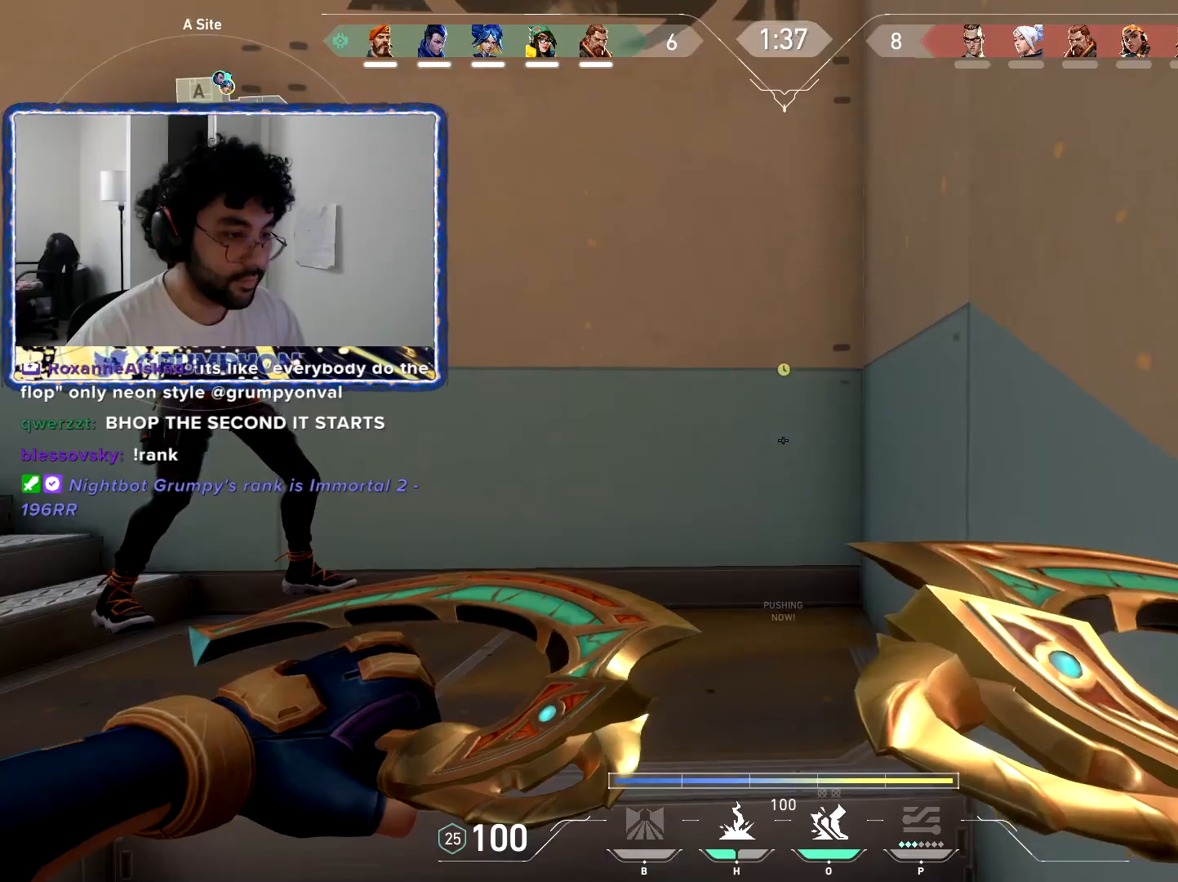
Gameplay with keyboard and mouse; each line is a JSON object with the keys and mouse buttons held at the frame after it. "events" lists presses ("down") and releases ("up") of "a", "ctrl", "d", "e", "f", "q", "r", "s", "shift", "space", "tab", "w", "mouse_left", "mouse_wheel", "mouse_right", "mouse_mb4" and "mouse_mb5" between this image and that frame as [ms after this image, input, new state], when the widget could be followed in between. "mouse_left", "mouse_wheel", "mouse_right", "mouse_mb4", "mouse_mb5" = the "left", "wheel", "right", "mb4", "mb5" buttons of the "mouse" list. No other keys are recorded. "wheel" means that the mouse wheel is clicked or scrolled. Not read: mouse_move.
{"keys": ["w"], "mouse": ["wheel"], "events": [[400, "mouse_wheel", "down"]]}
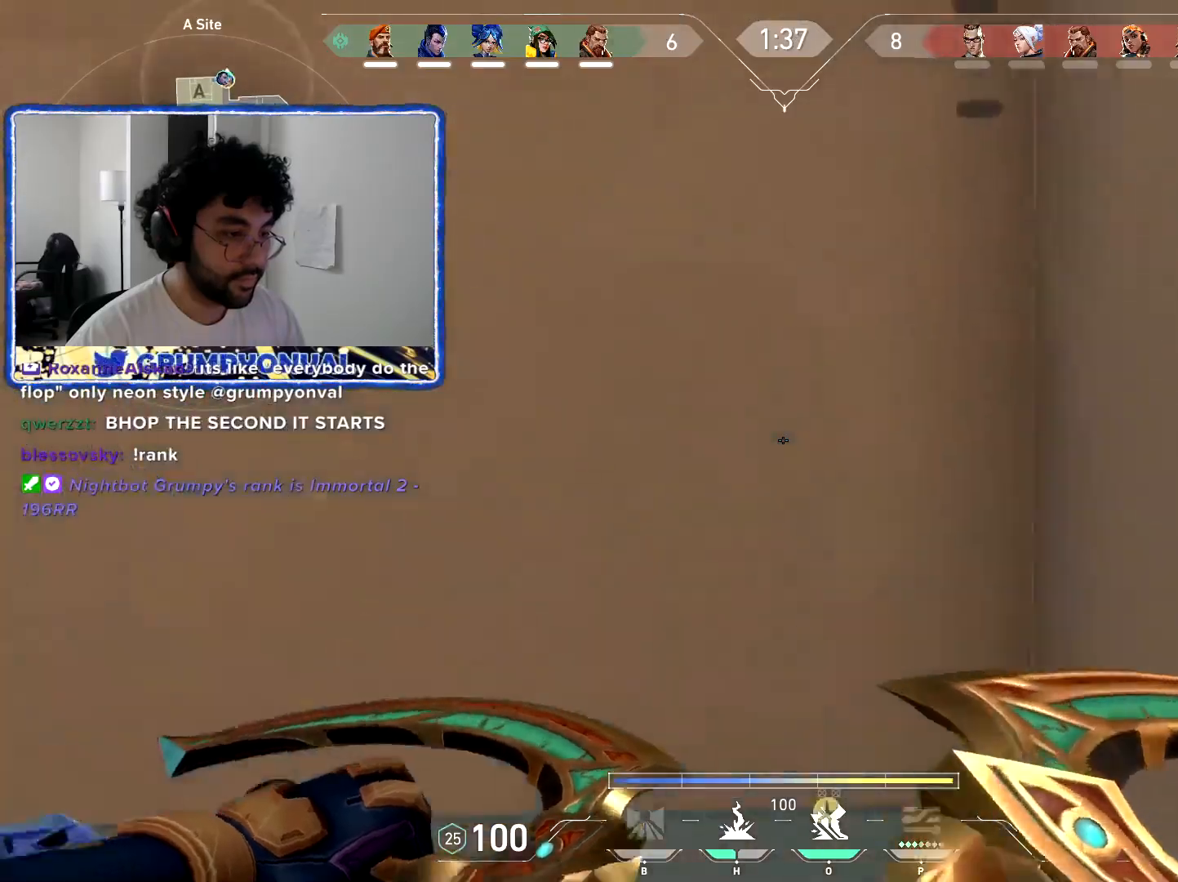
{"keys": ["w"], "mouse": ["wheel"], "events": []}
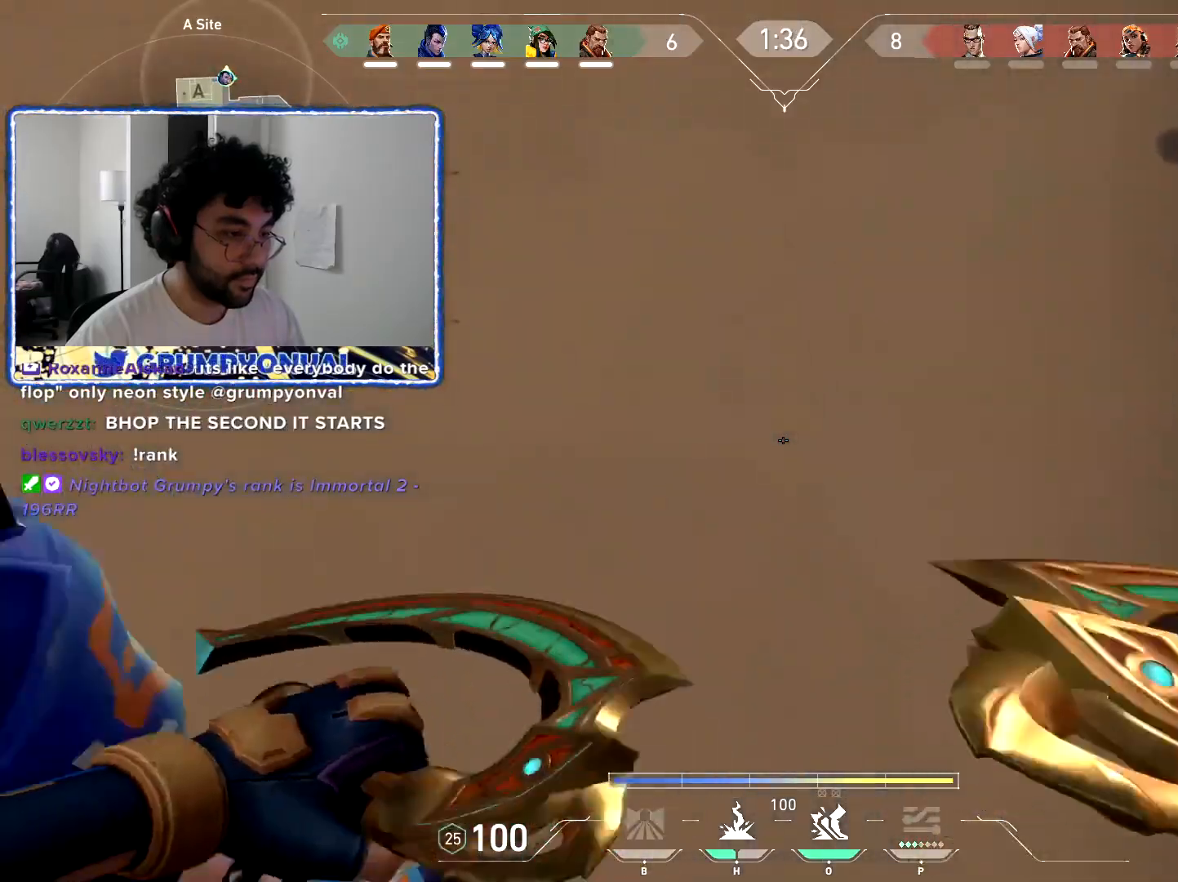
{"keys": ["w"], "mouse": ["wheel"], "events": []}
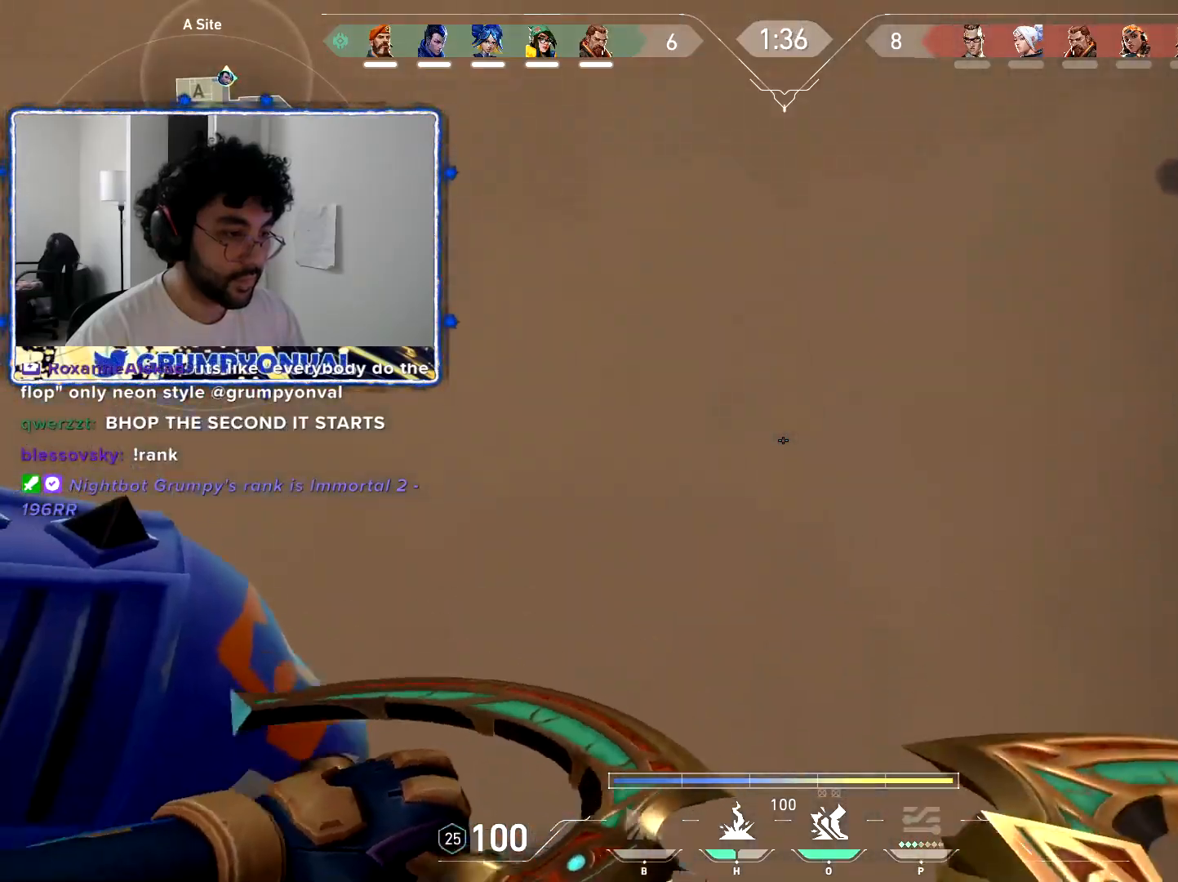
{"keys": ["w"], "mouse": ["wheel"], "events": []}
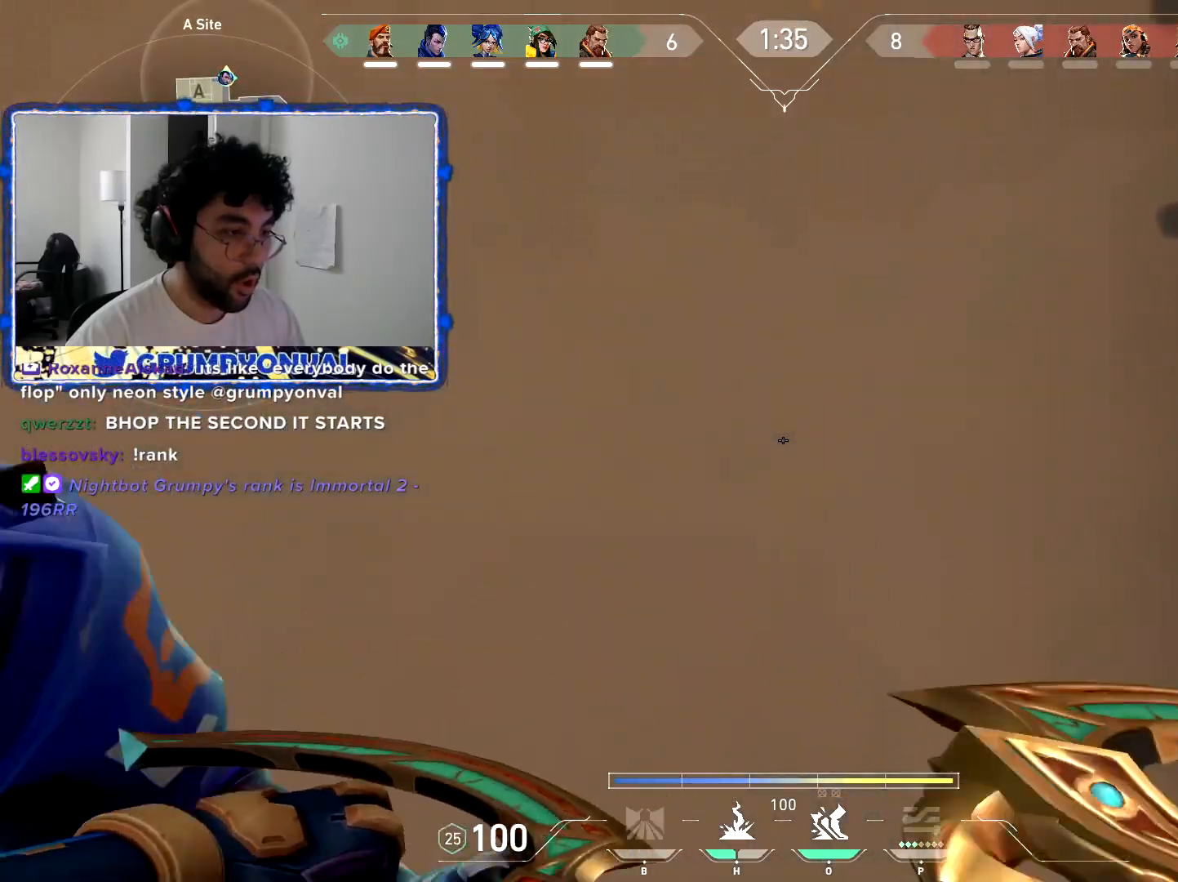
{"keys": ["w"], "mouse": ["wheel"], "events": []}
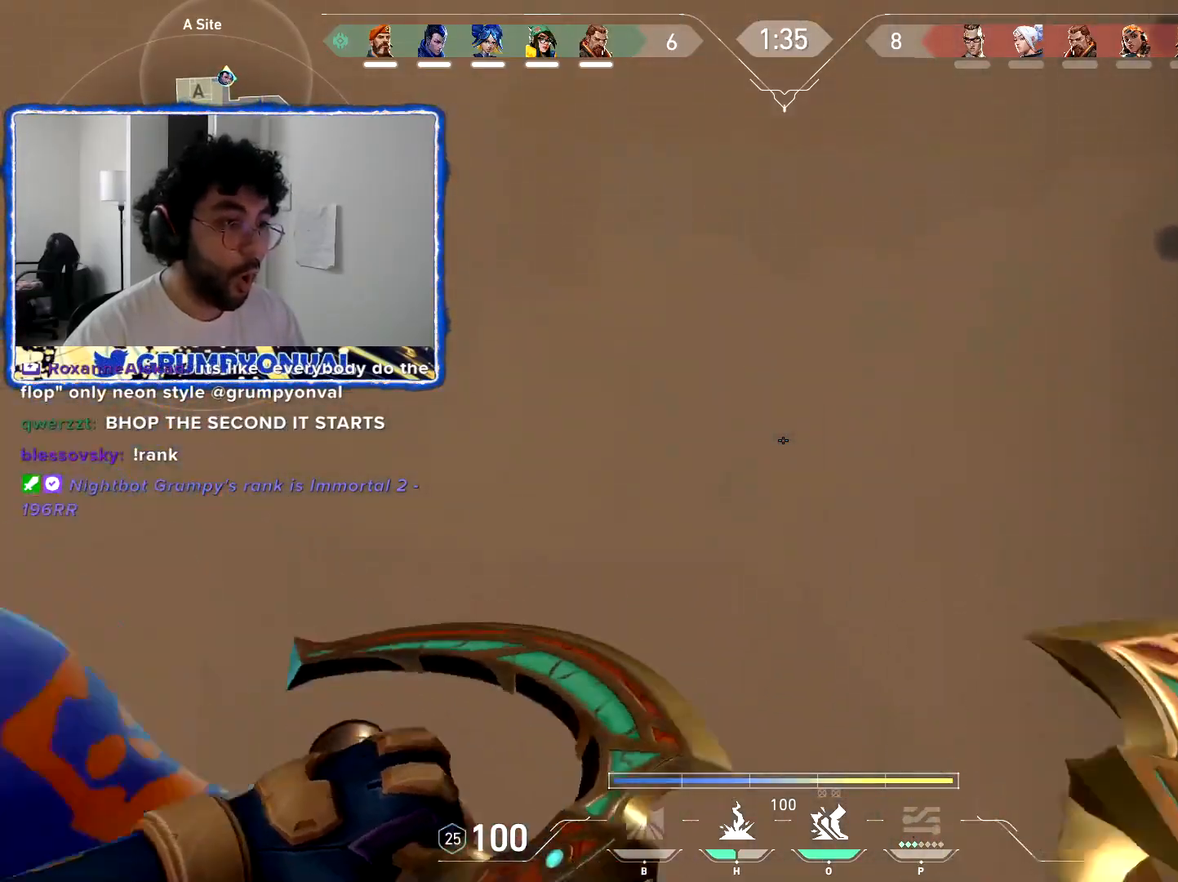
{"keys": ["w"], "mouse": ["wheel"], "events": []}
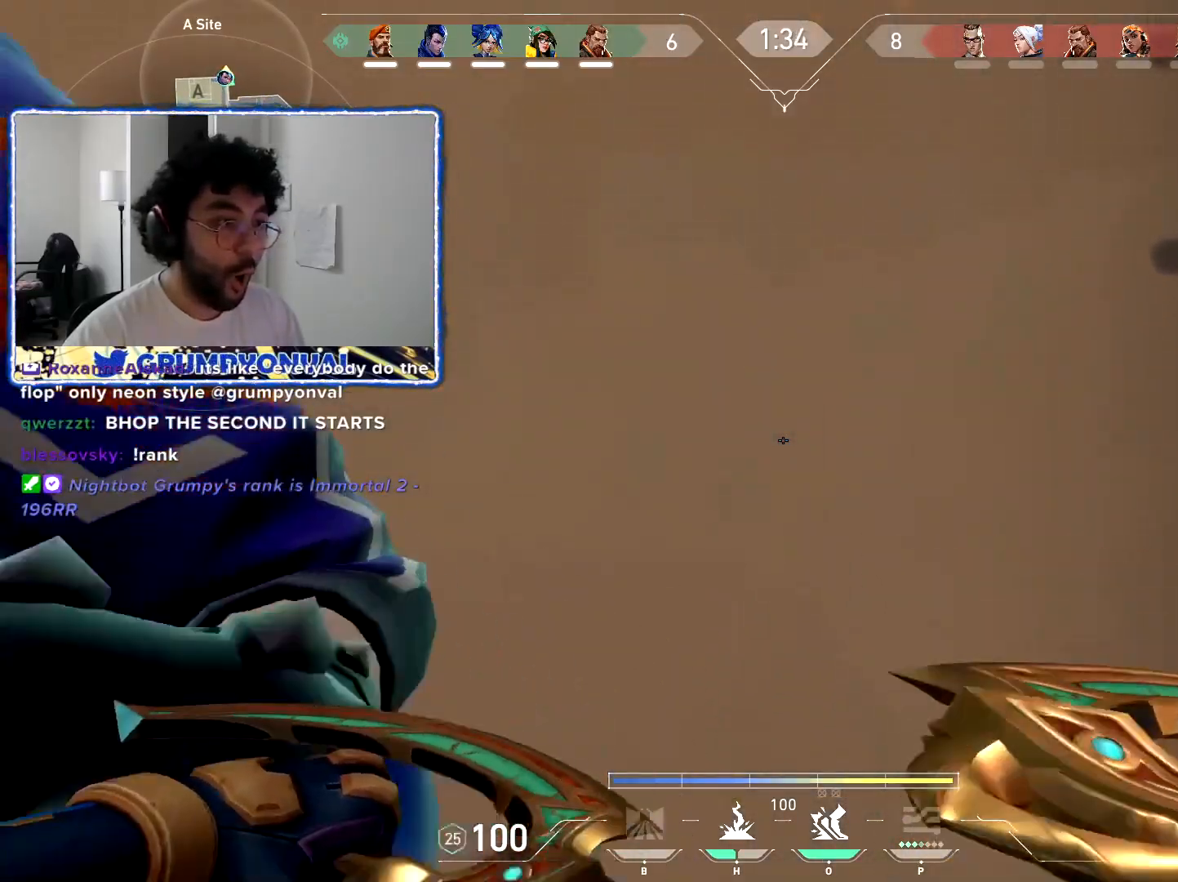
{"keys": ["w"], "mouse": ["wheel"], "events": []}
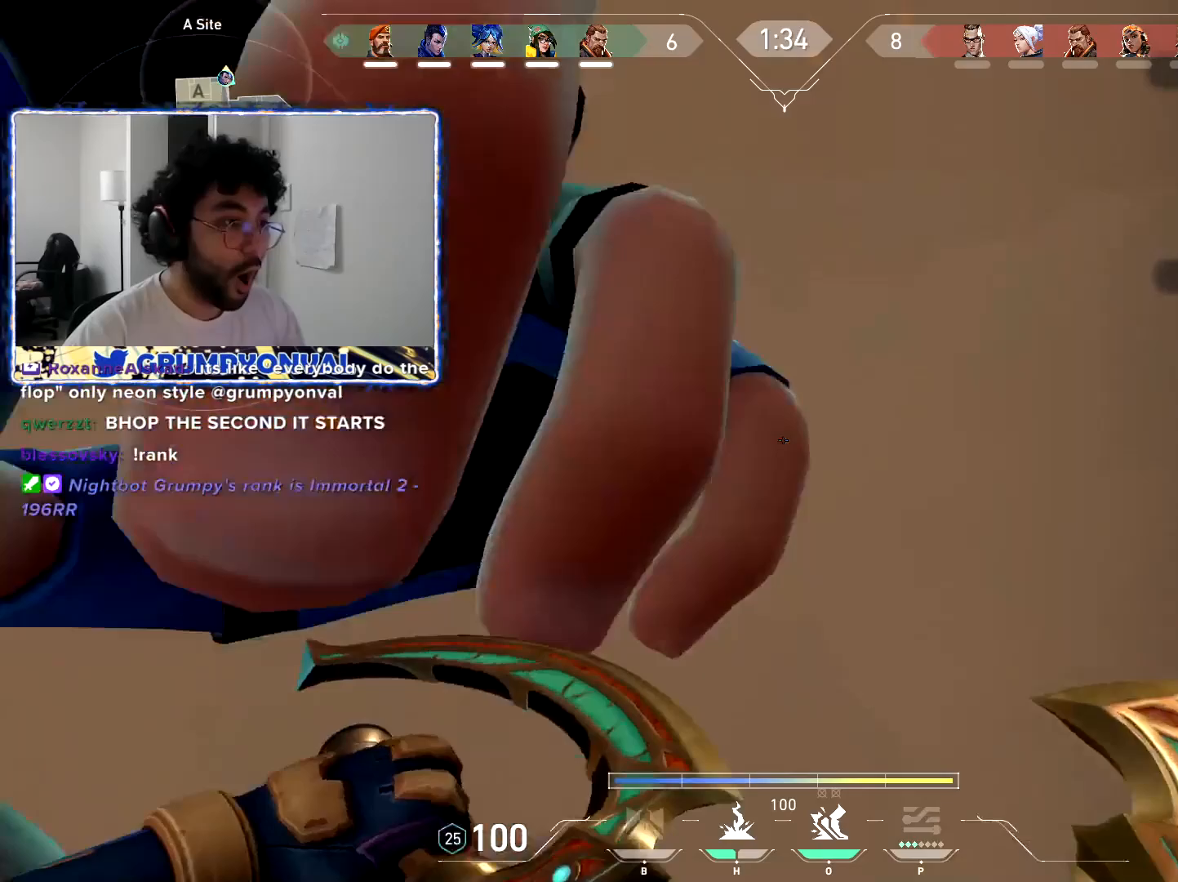
{"keys": ["w"], "mouse": ["wheel"], "events": []}
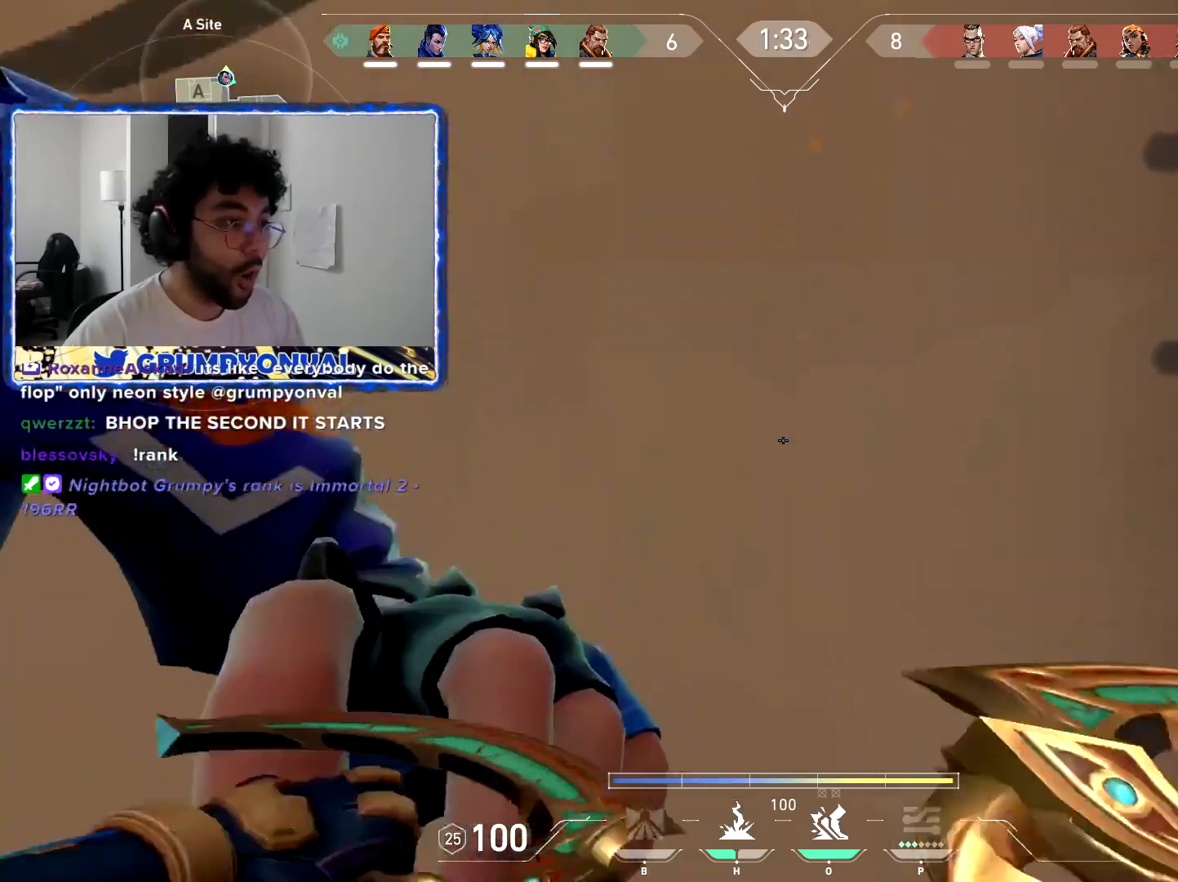
{"keys": ["w"], "mouse": ["wheel"], "events": []}
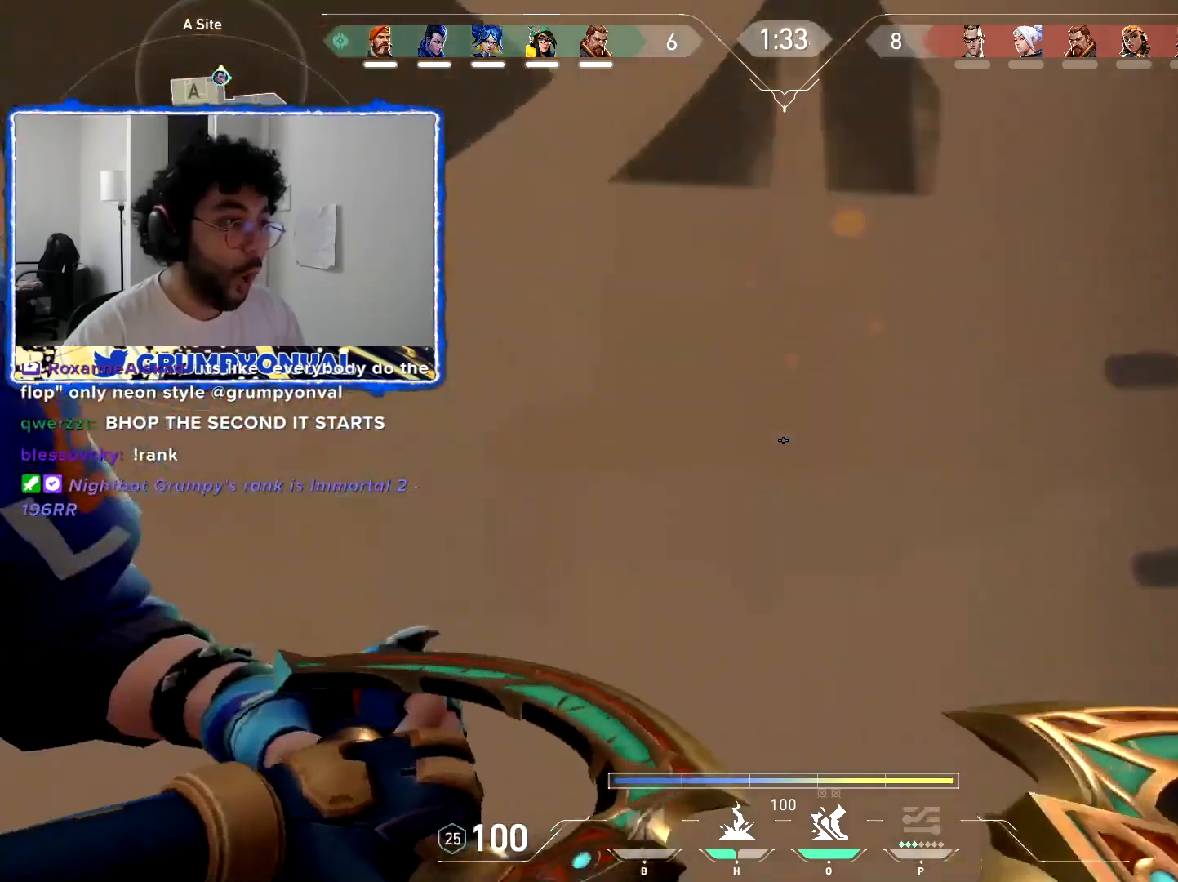
{"keys": ["w"], "mouse": ["wheel"], "events": []}
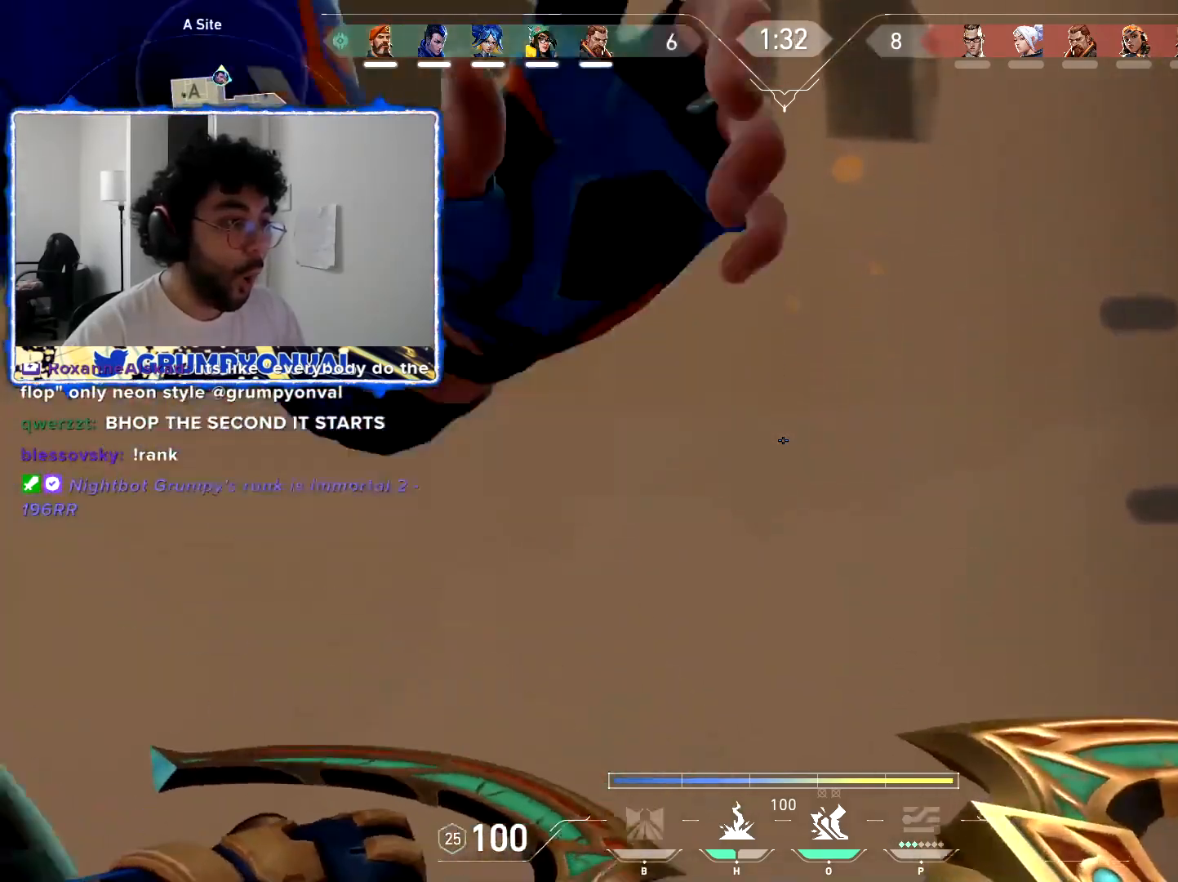
{"keys": ["w"], "mouse": ["wheel"], "events": []}
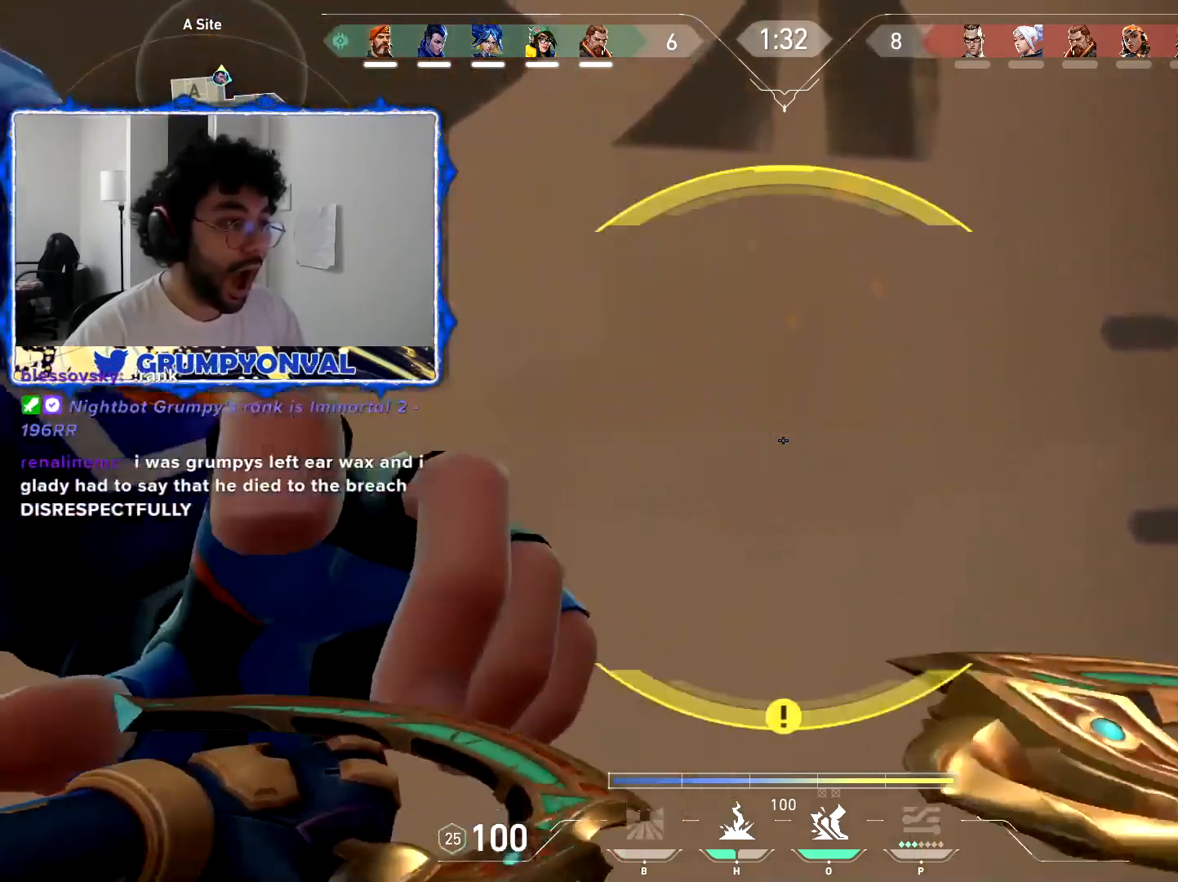
{"keys": ["w"], "mouse": ["wheel"], "events": []}